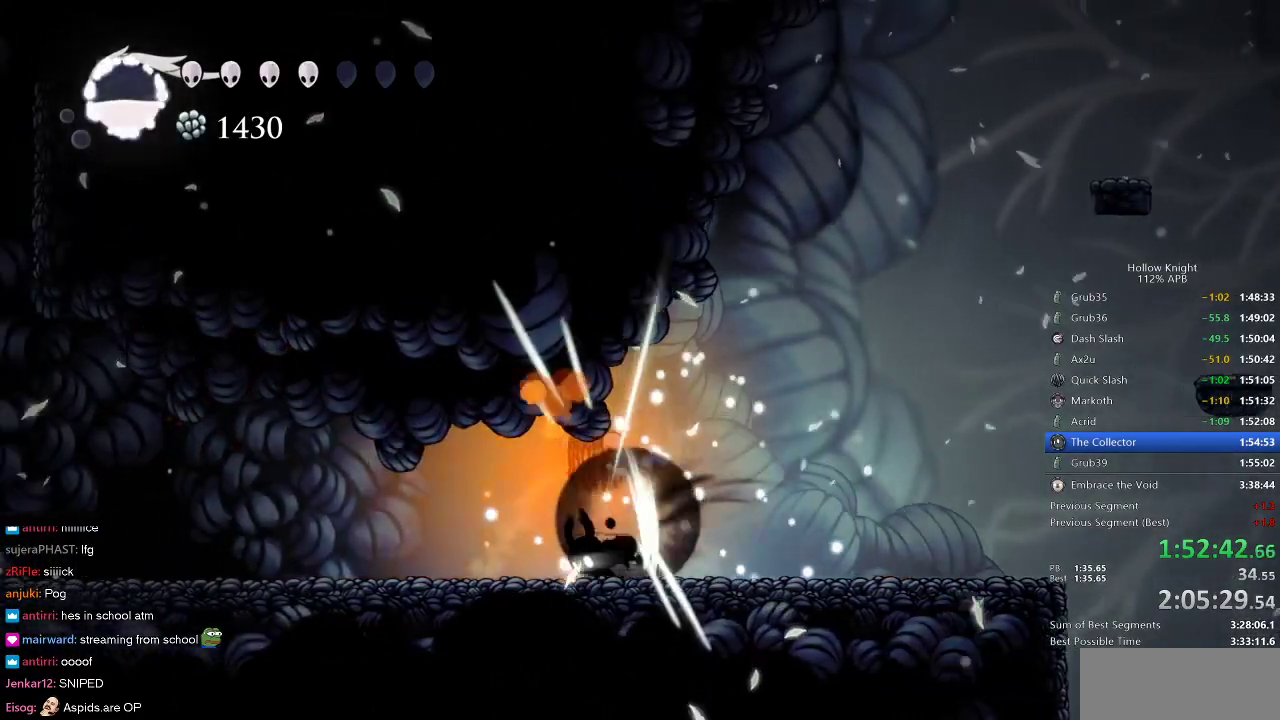
Gameplay with keyboard; each line is a JSON object with the keys held at the frame after it. "events" lists presses ("down") and releases ("up") of "cdash", "dash", "dnail", "down", "heal", "inv", "jump", "left", "nail", "right", "spell" and "up" between this image and that frame as [ms after this image, input, new state], when the widget could be followed in between. No other keys are recorded. Mouse input is not recorded. Key names are as the overlay labels them; some are game actions (e.g. jump) rather than physical keys.
{"keys": ["left"], "events": [[100, "dash", "up"], [100, "up", "up"]]}
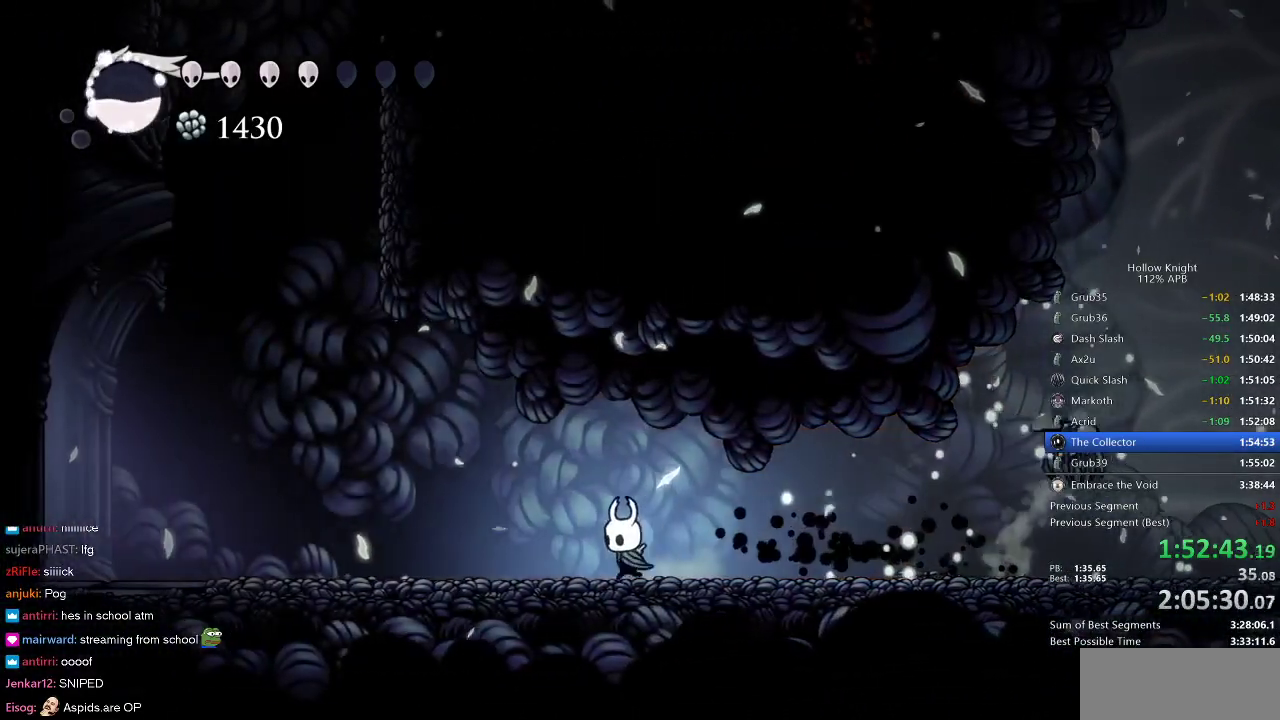
{"keys": ["cdash"], "events": [[16, "dash", "down"], [166, "dash", "up"], [250, "left", "up"], [500, "cdash", "down"]]}
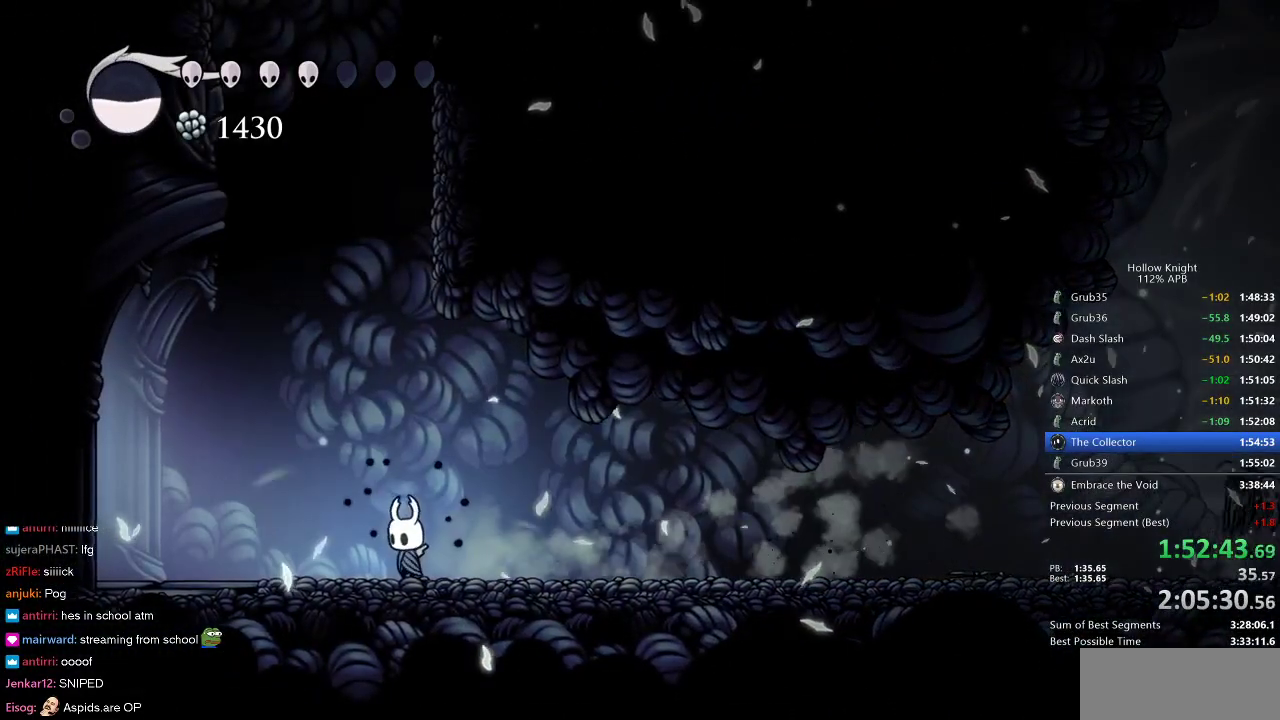
{"keys": ["cdash"], "events": []}
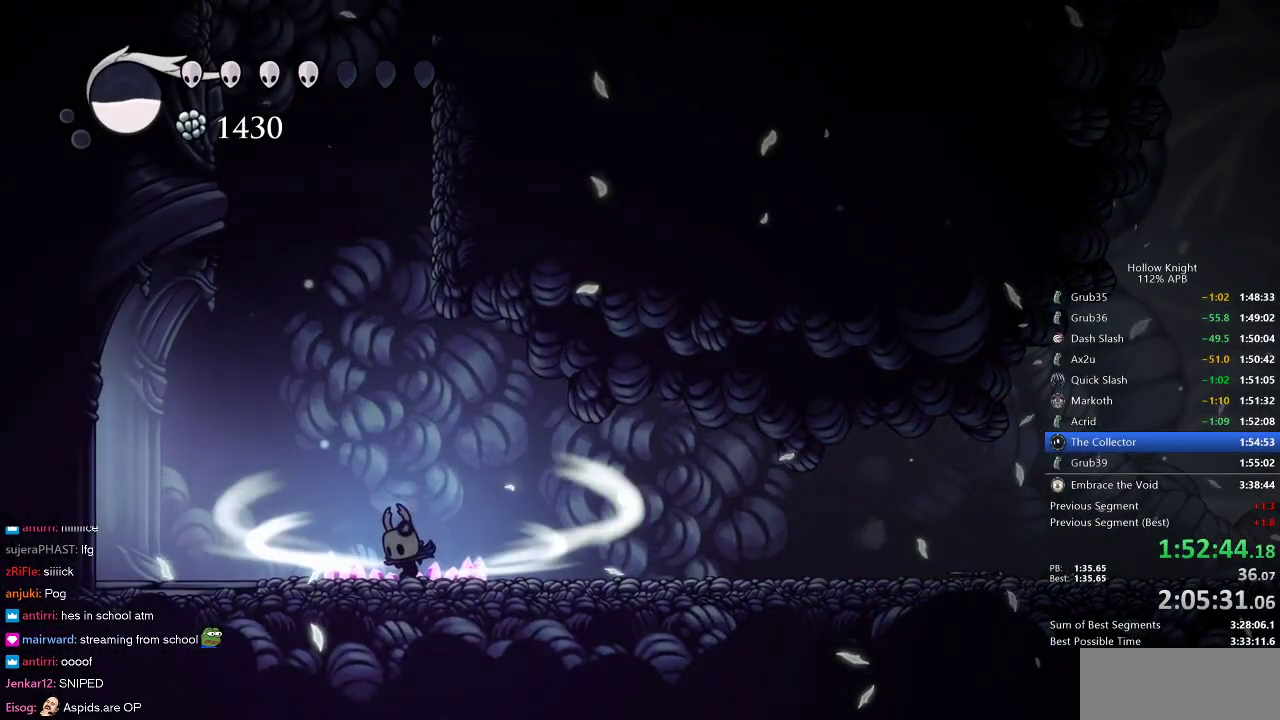
{"keys": ["left"], "events": [[400, "cdash", "up"], [400, "left", "down"]]}
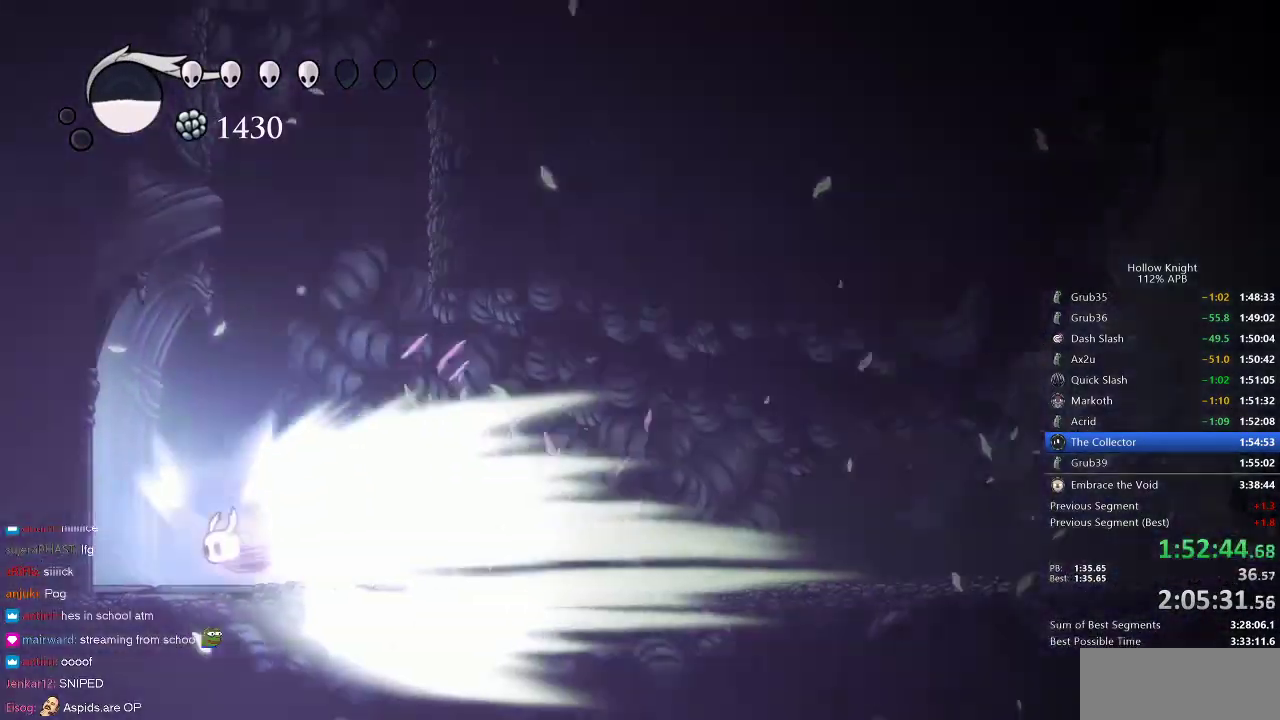
{"keys": ["left"], "events": []}
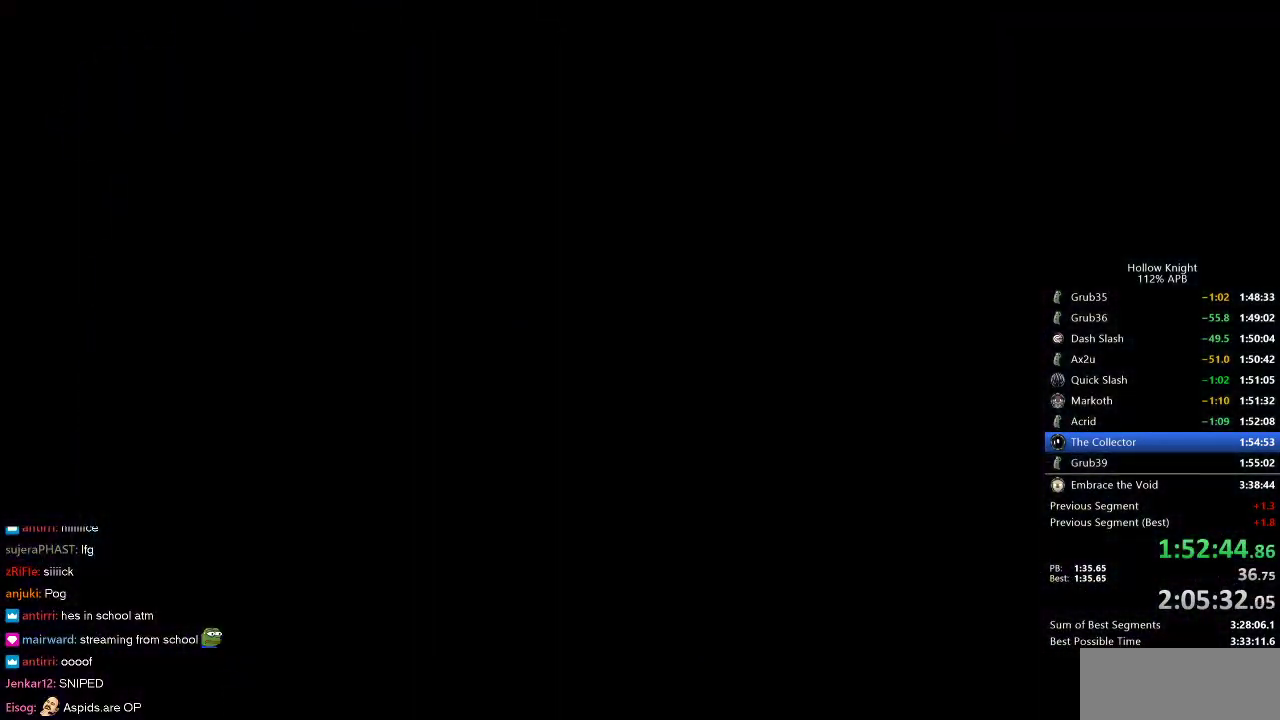
{"keys": ["left"], "events": []}
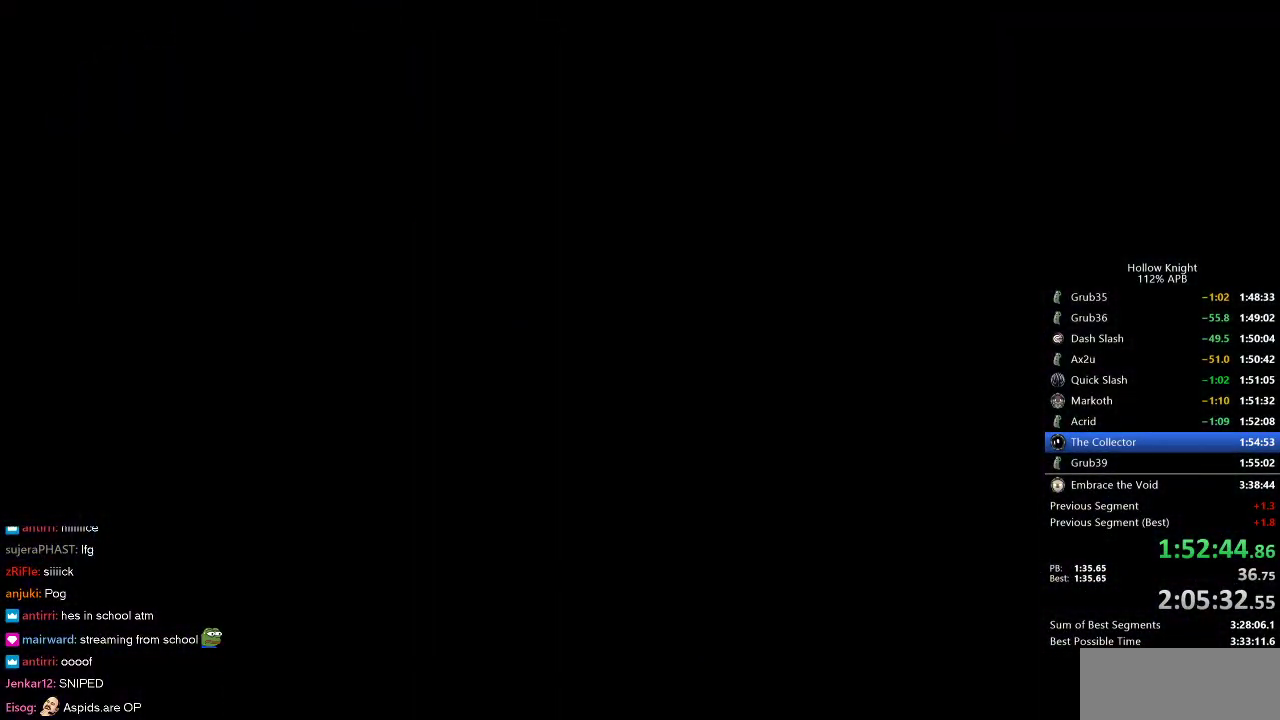
{"keys": ["left"], "events": []}
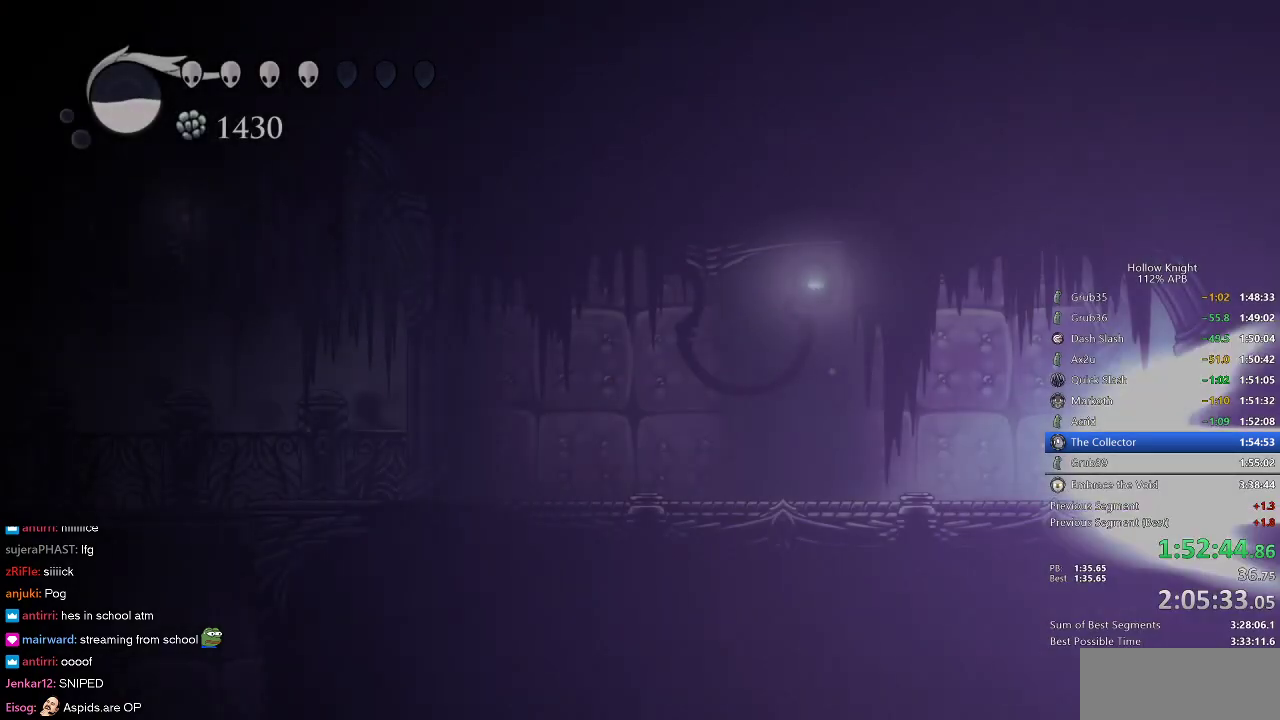
{"keys": ["left"], "events": []}
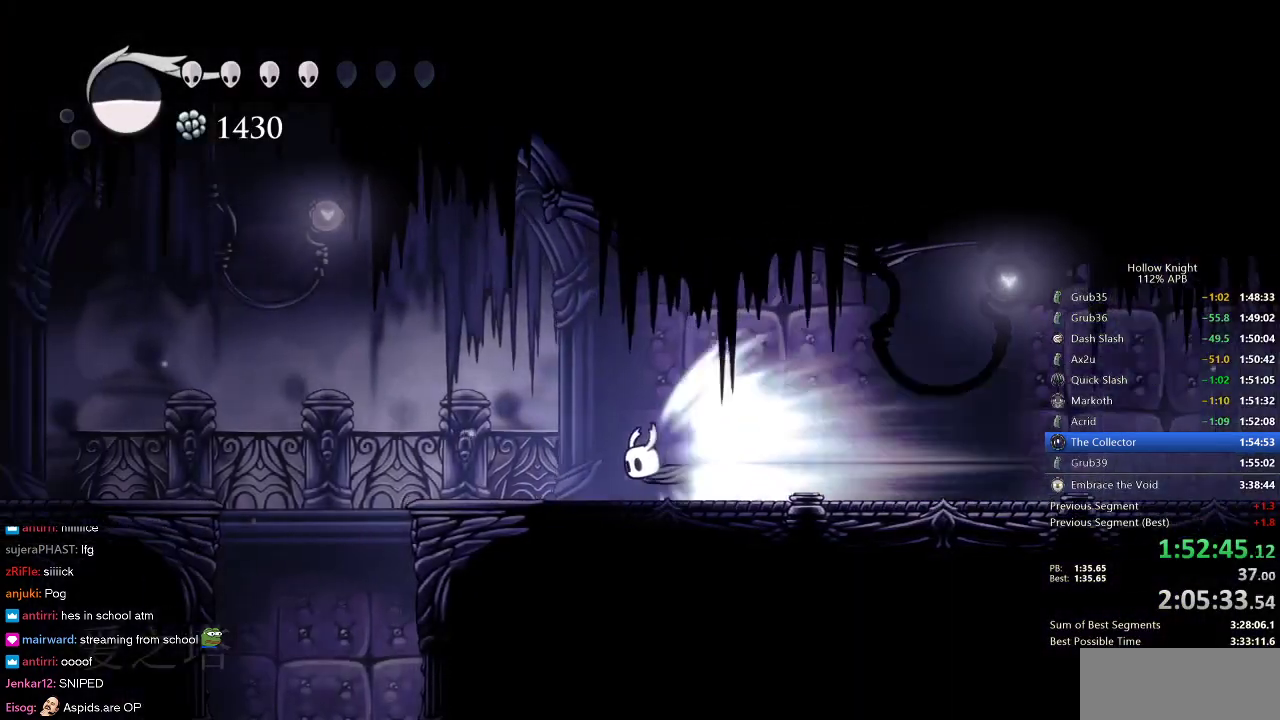
{"keys": [], "events": [[416, "jump", "down"], [500, "jump", "up"], [500, "left", "up"]]}
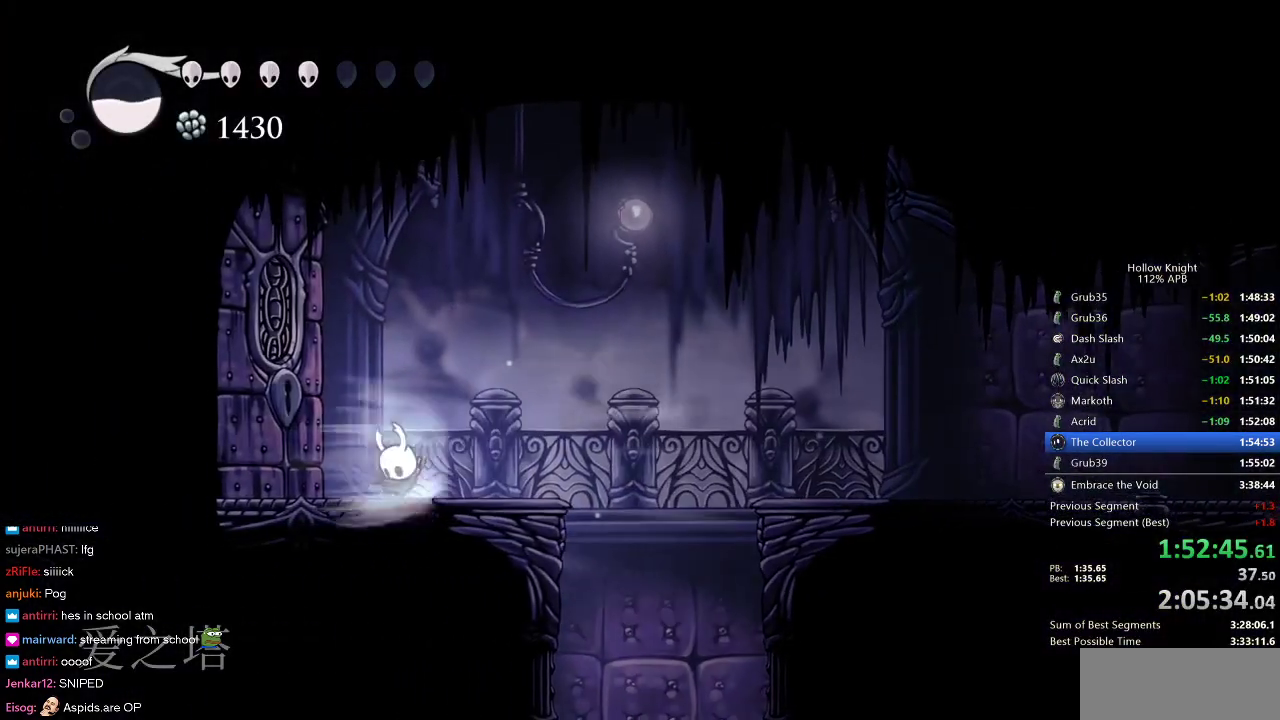
{"keys": ["down"], "events": [[133, "down", "down"], [183, "down", "up"], [283, "down", "down"], [333, "down", "up"], [433, "down", "down"]]}
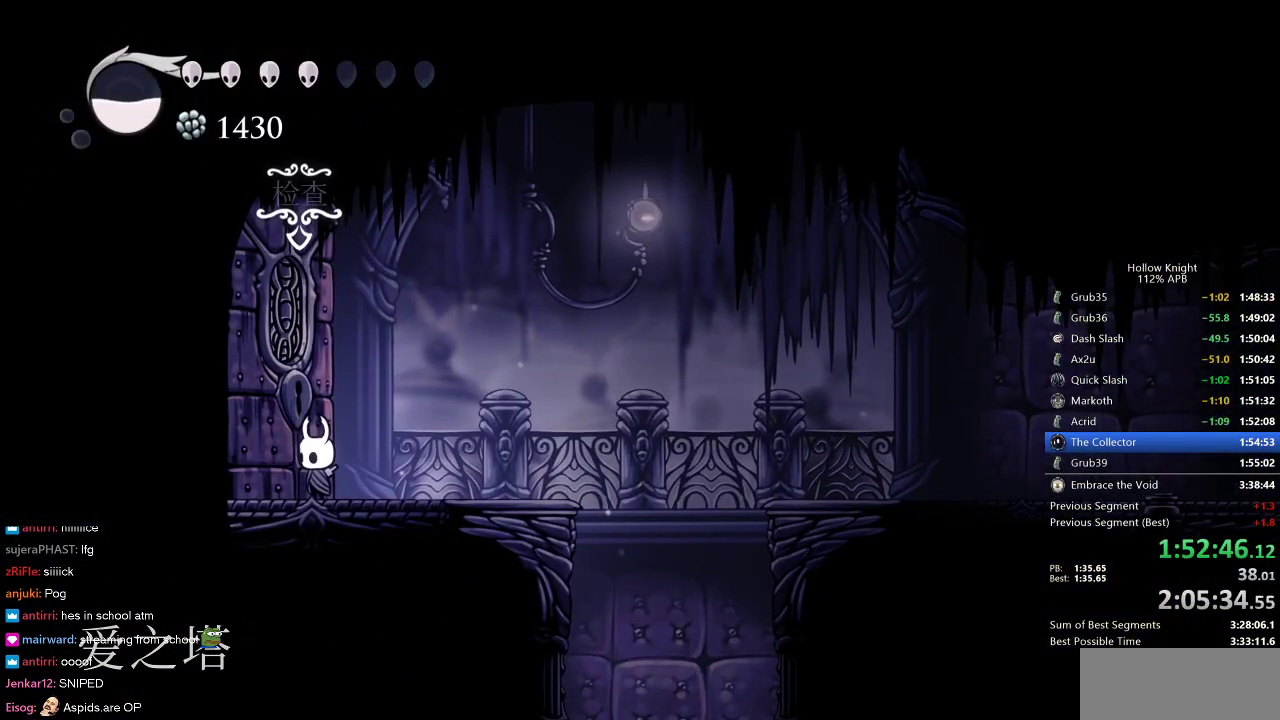
{"keys": [], "events": [[16, "down", "up"], [300, "down", "down"], [400, "down", "up"]]}
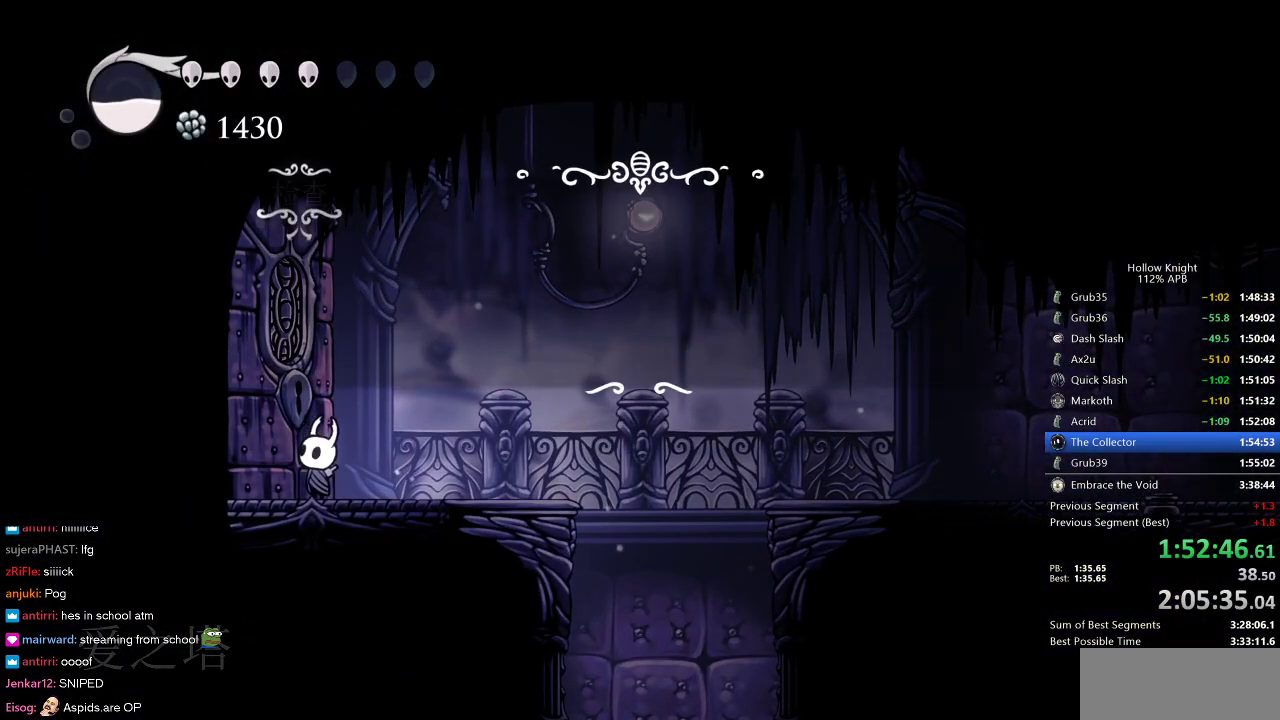
{"keys": [], "events": []}
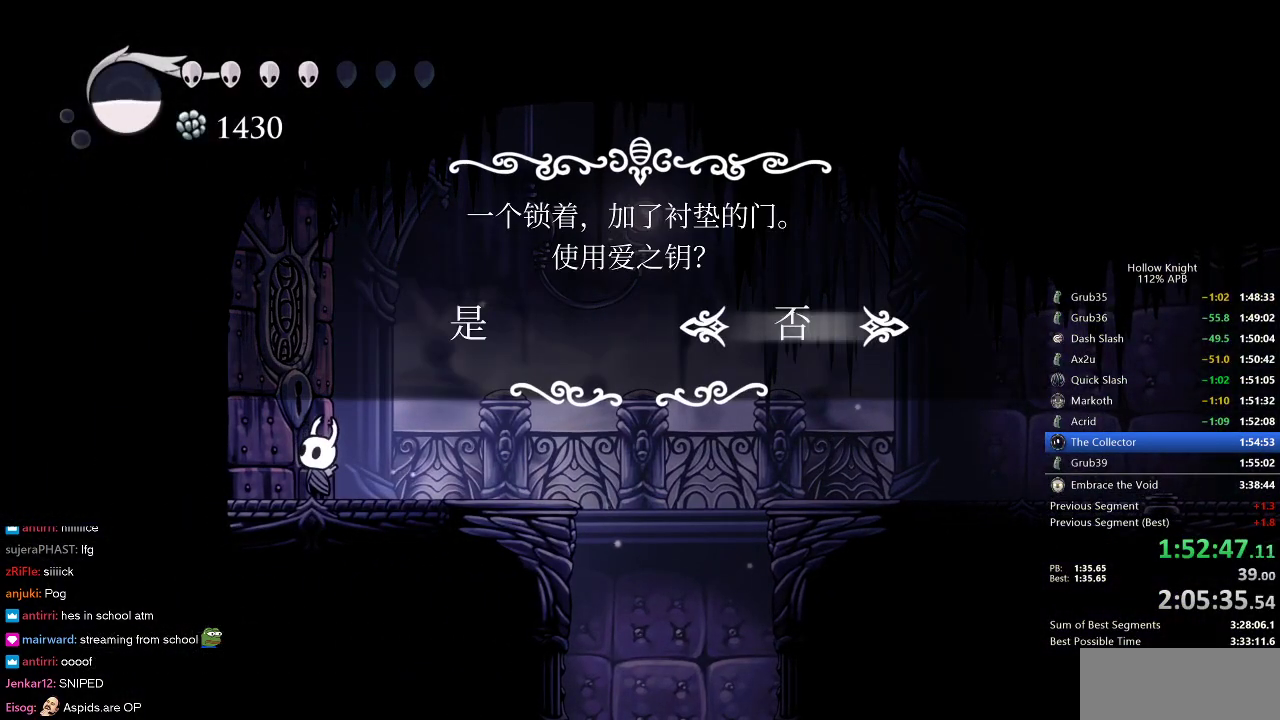
{"keys": [], "events": [[150, "left", "down"], [200, "jump", "down"], [233, "left", "up"], [283, "jump", "up"]]}
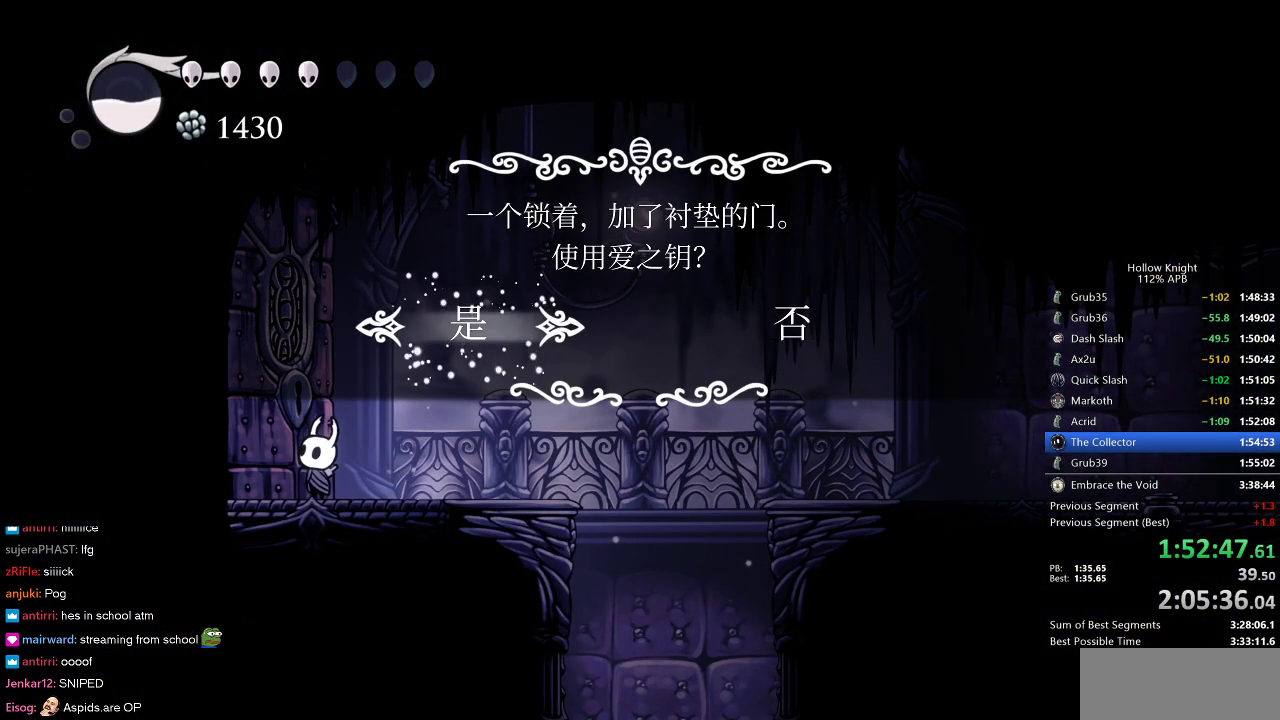
{"keys": [], "events": []}
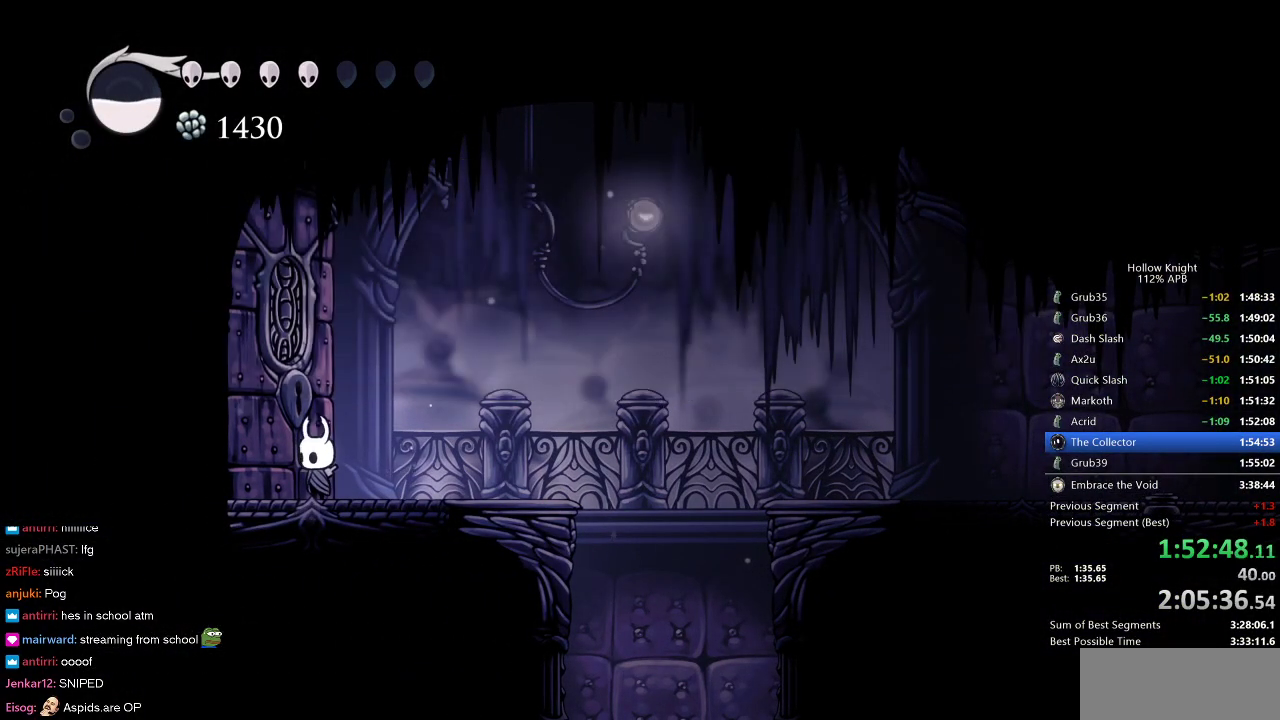
{"keys": ["dnail", "down"], "events": [[183, "dnail", "down"], [233, "down", "down"]]}
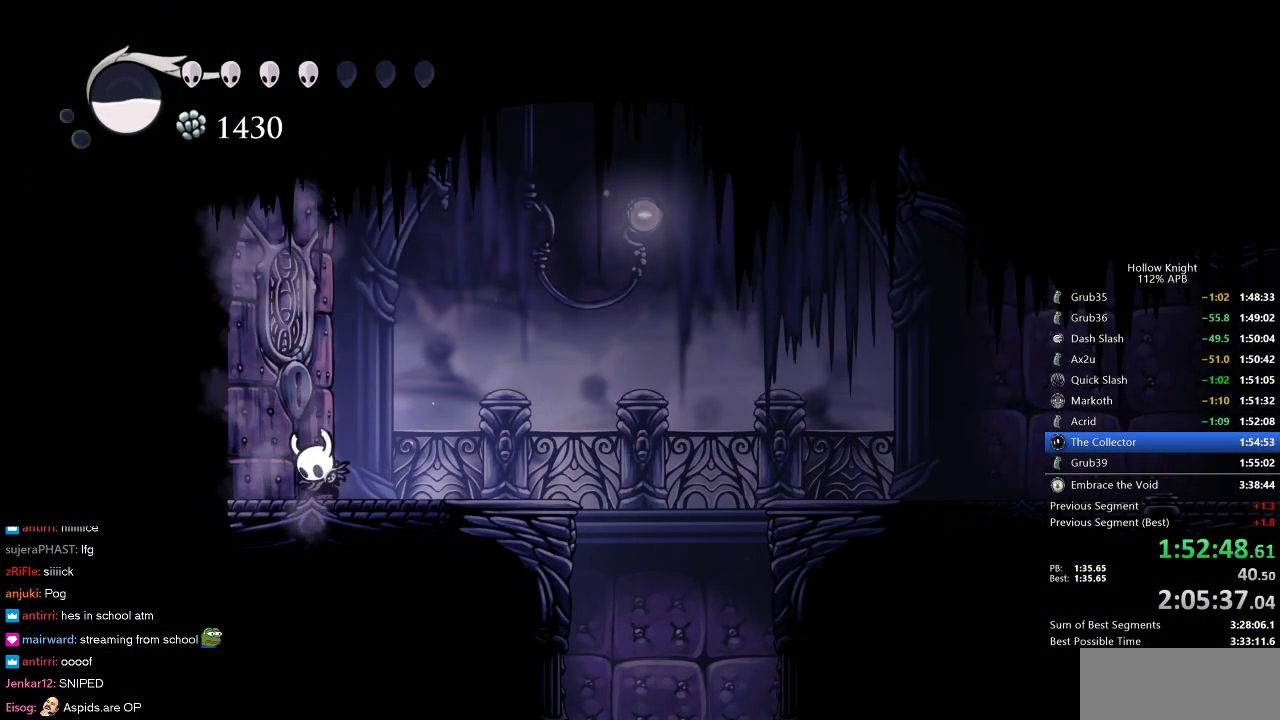
{"keys": ["dnail", "down"], "events": []}
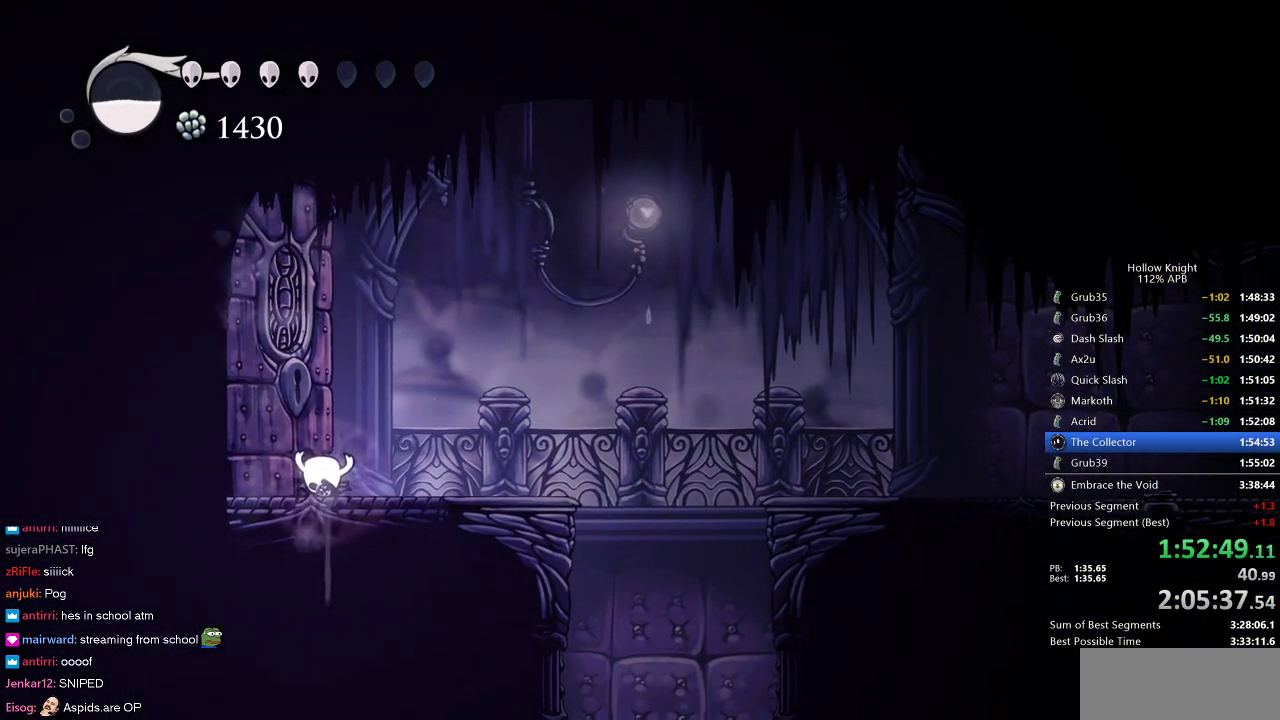
{"keys": ["dnail", "down"], "events": []}
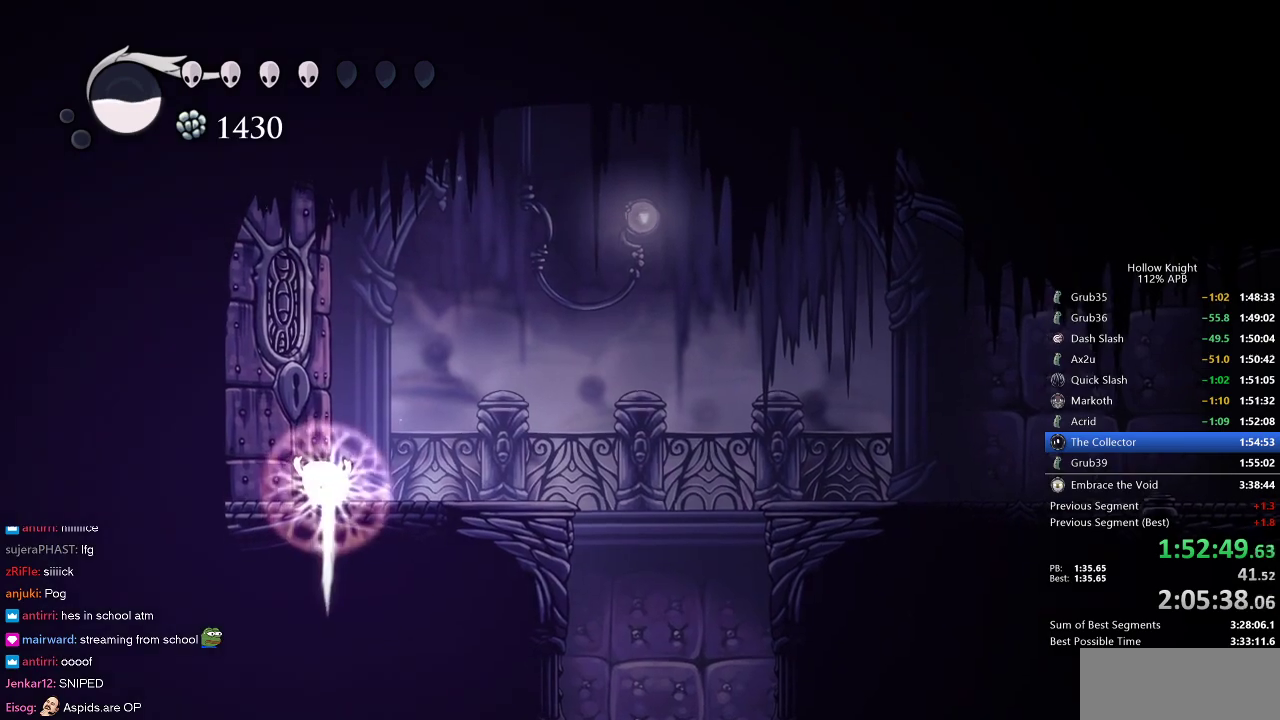
{"keys": ["dnail", "down"], "events": []}
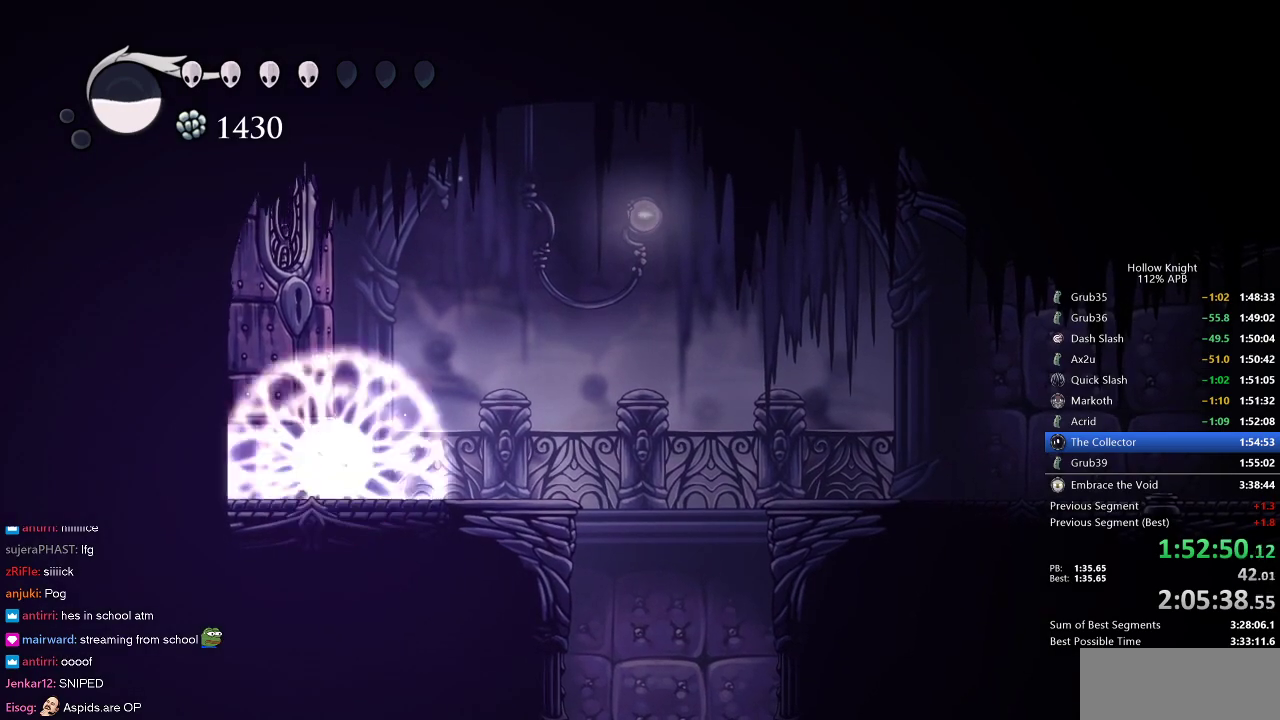
{"keys": ["dash", "left"], "events": [[283, "down", "up"], [333, "dnail", "up"], [383, "left", "down"], [433, "dash", "down"]]}
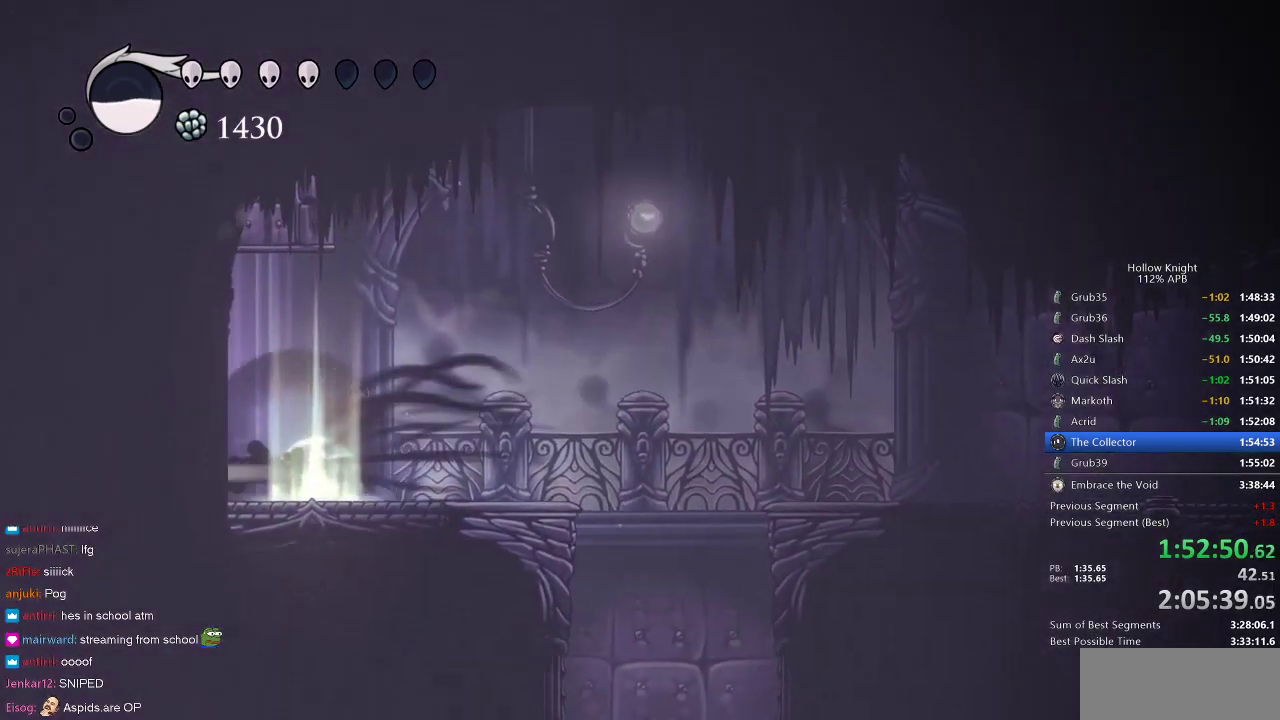
{"keys": ["left"], "events": [[33, "dash", "up"]]}
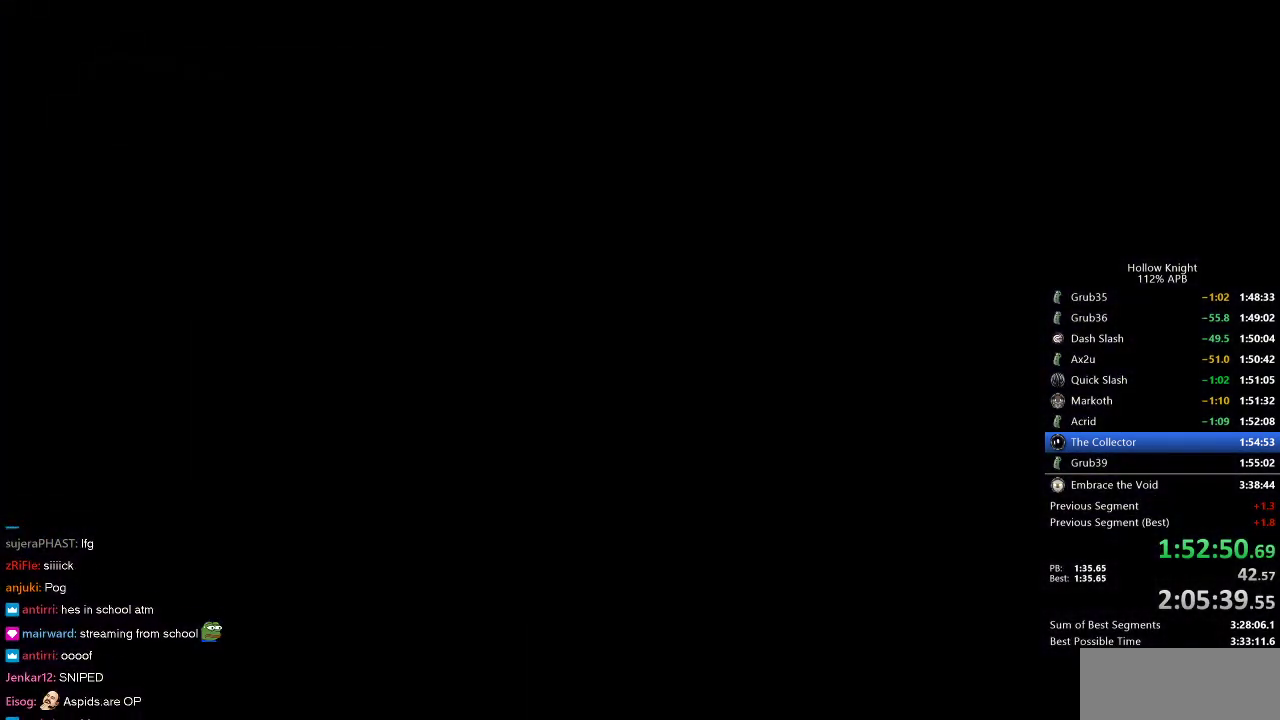
{"keys": ["left"], "events": []}
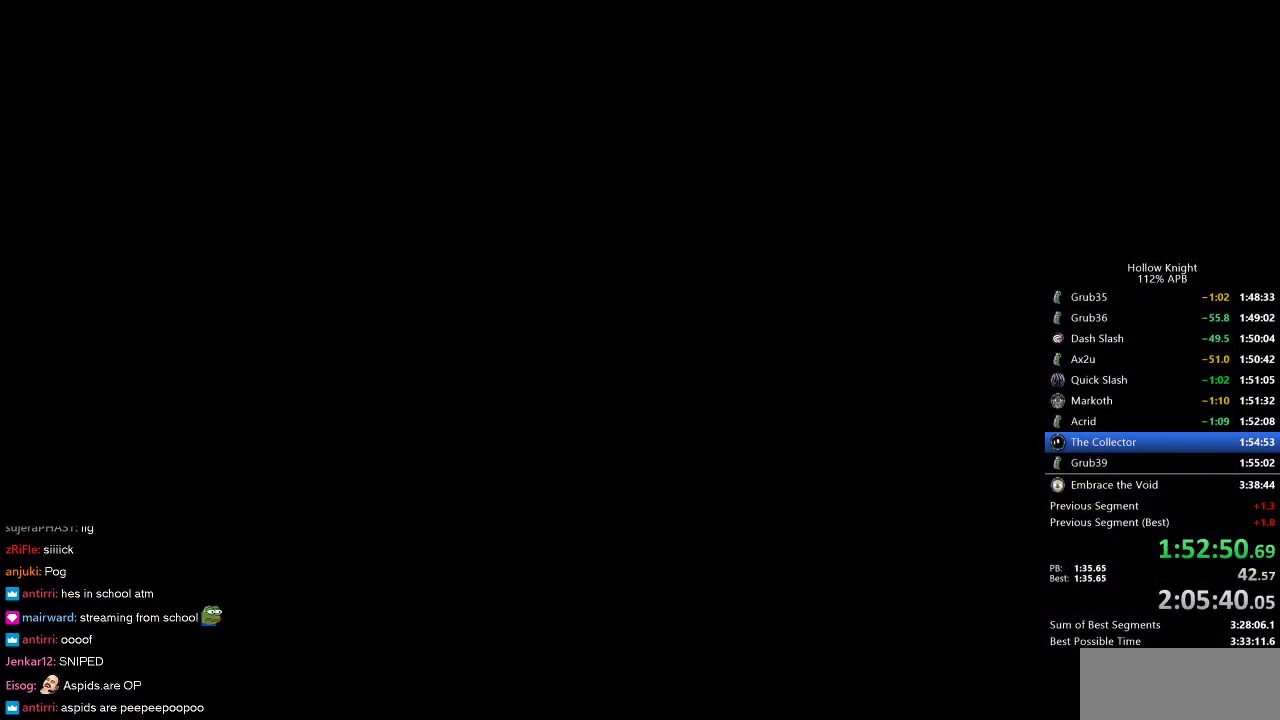
{"keys": ["left"], "events": []}
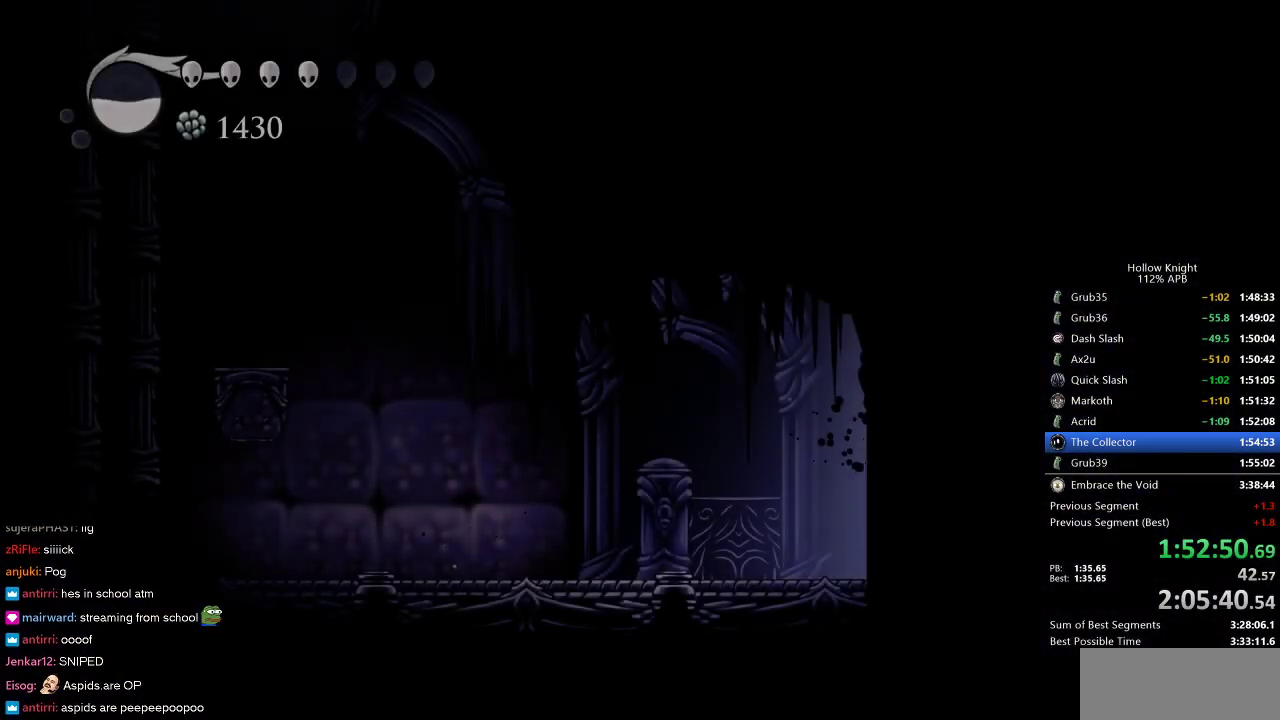
{"keys": ["dash", "left"], "events": [[366, "dash", "down"]]}
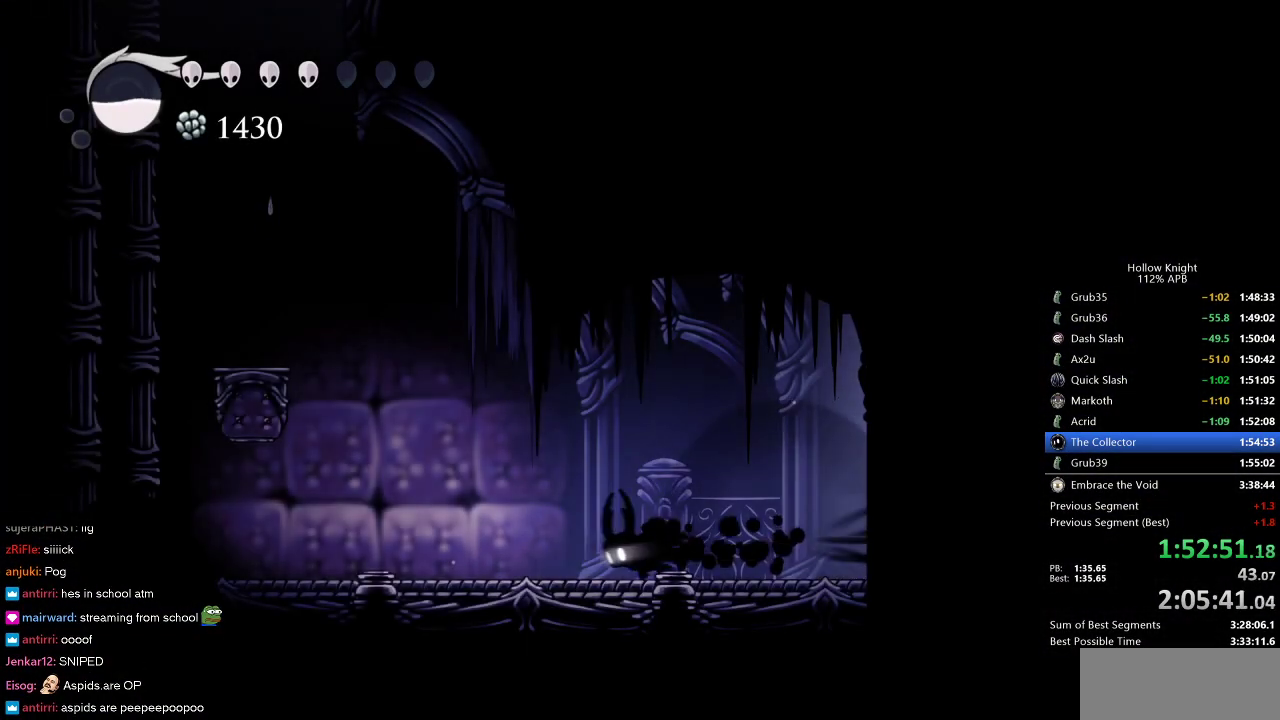
{"keys": ["jump", "left"], "events": [[66, "dash", "up"], [200, "jump", "down"]]}
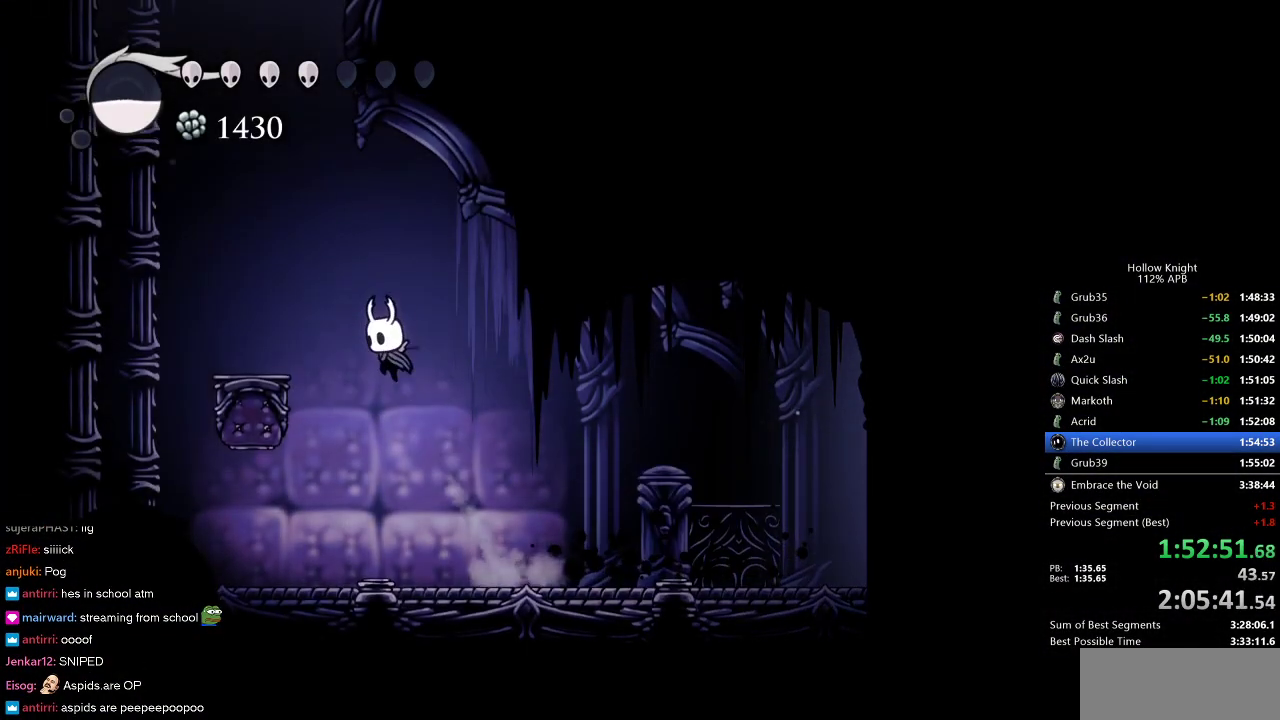
{"keys": ["jump"], "events": [[116, "jump", "up"], [400, "jump", "down"], [400, "left", "up"]]}
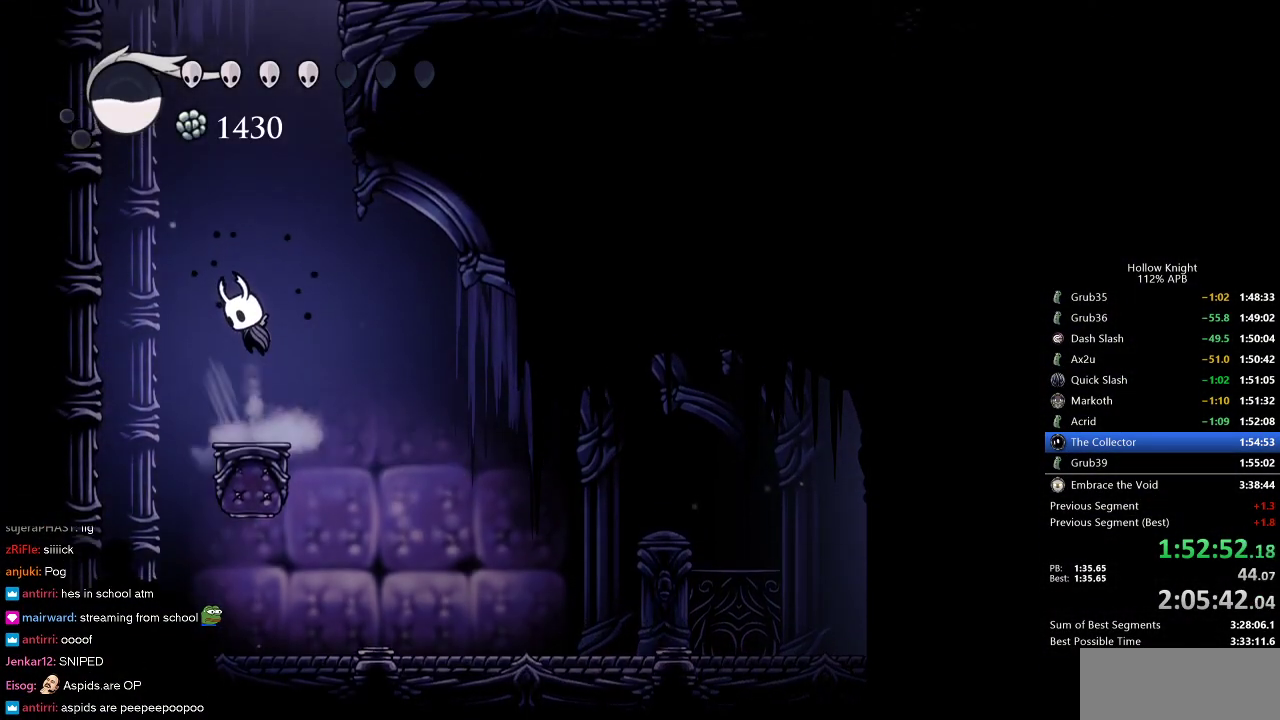
{"keys": ["jump", "right"], "events": [[183, "jump", "up"], [233, "jump", "down"], [233, "right", "down"]]}
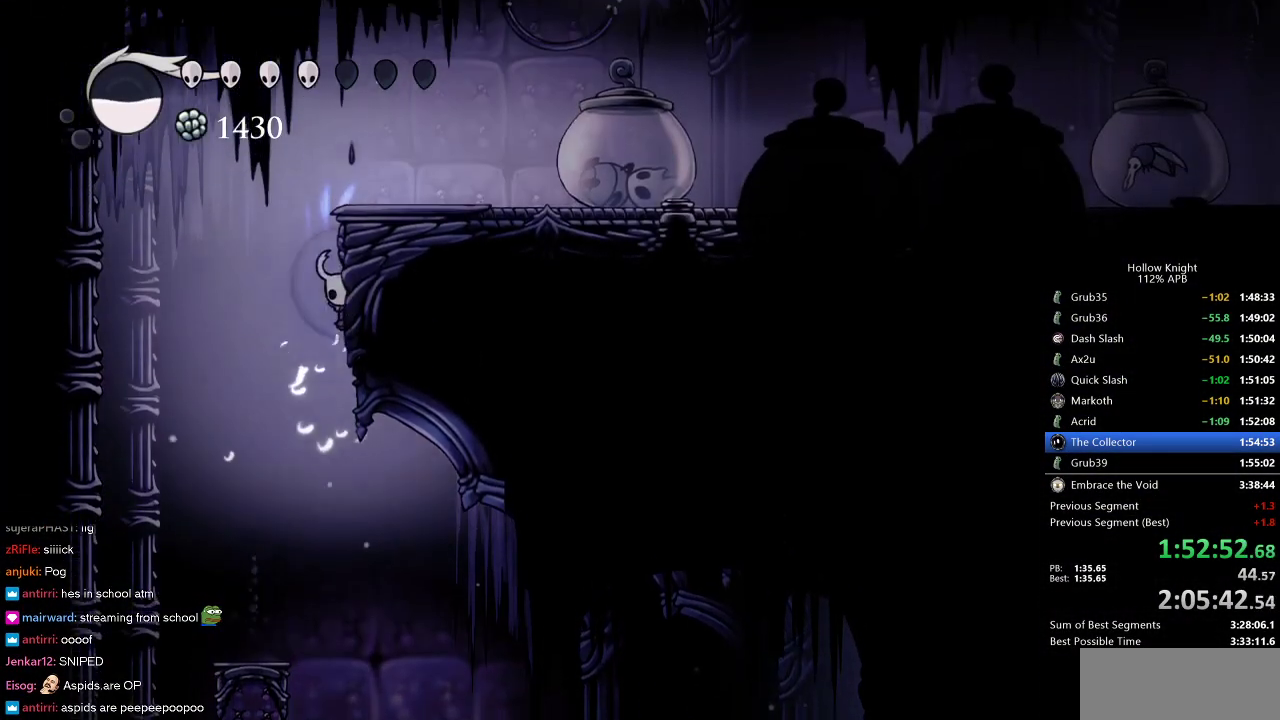
{"keys": ["right"], "events": [[16, "jump", "up"], [100, "jump", "down"], [400, "dash", "down"], [450, "jump", "up"], [483, "dash", "up"]]}
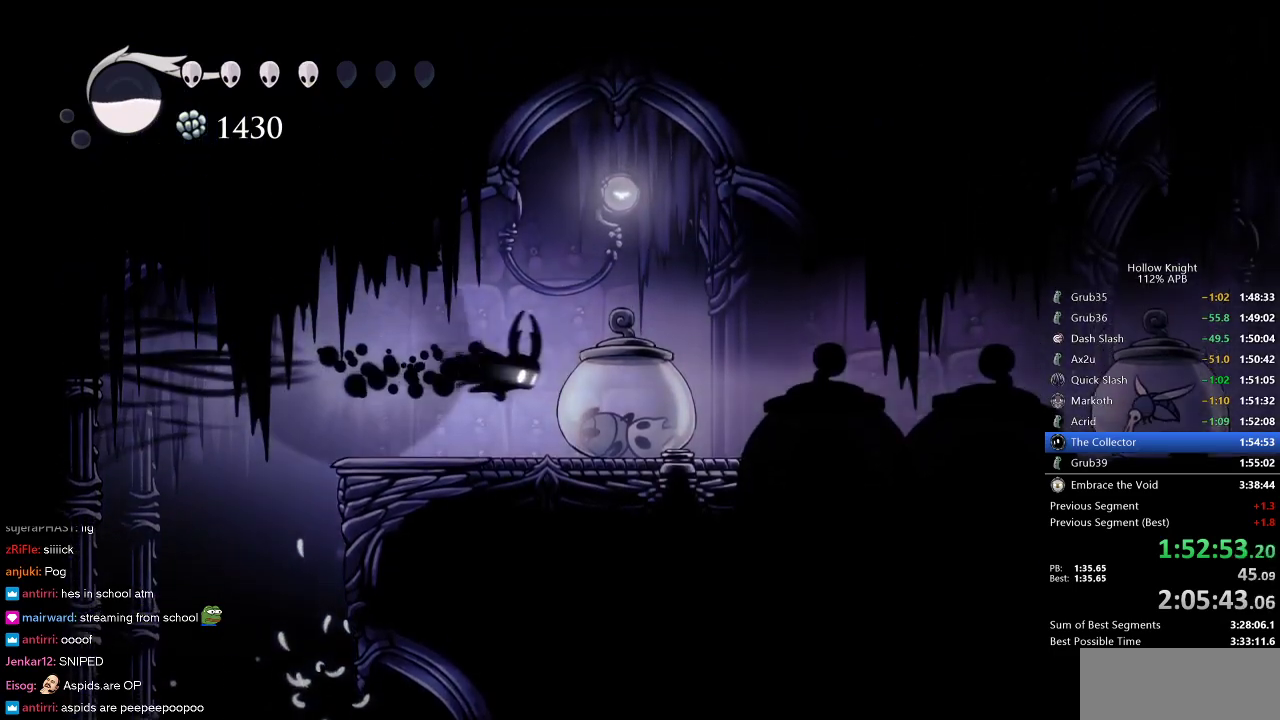
{"keys": ["right"], "events": [[166, "jump", "down"], [350, "jump", "up"]]}
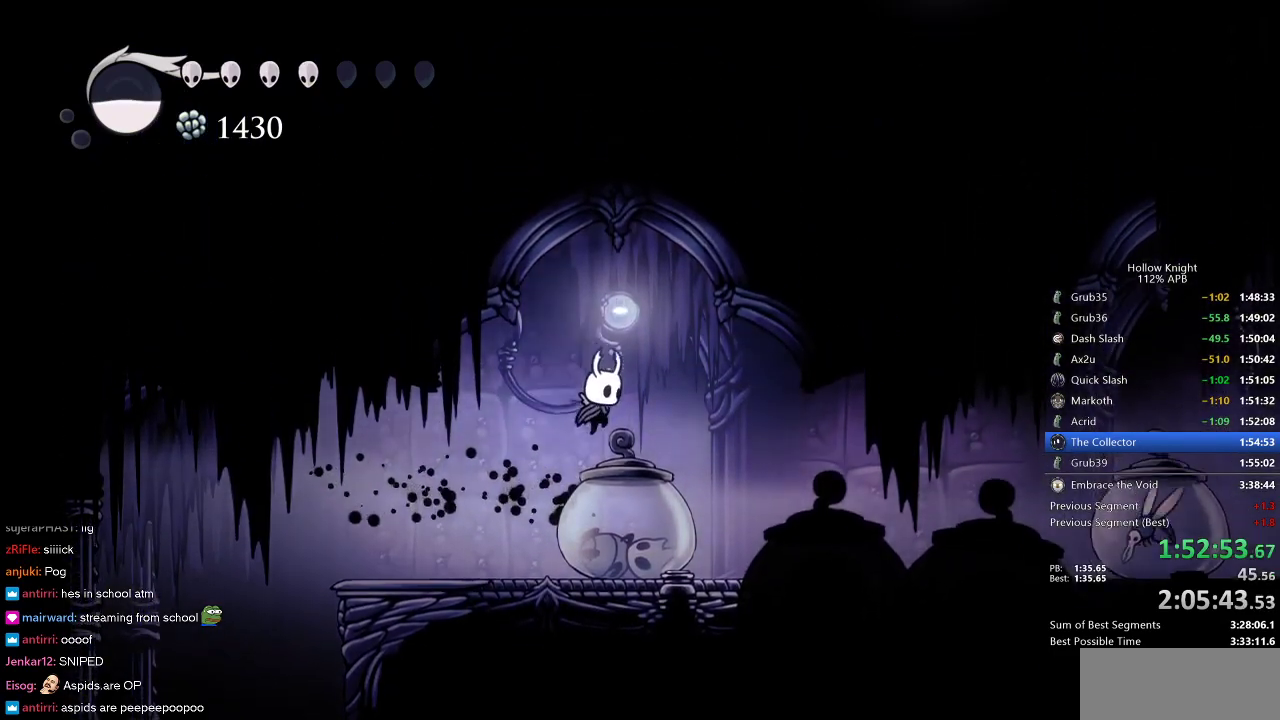
{"keys": ["right"], "events": [[133, "dash", "down"], [266, "dash", "up"]]}
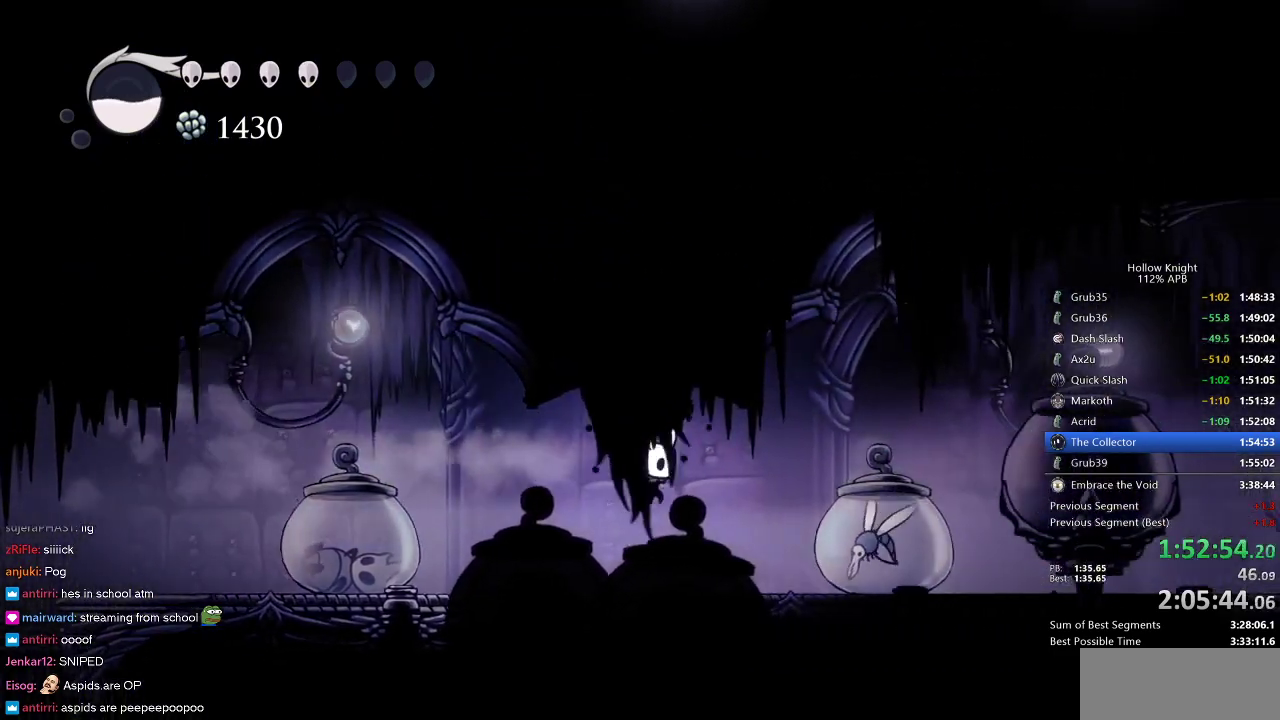
{"keys": ["jump", "right"], "events": [[233, "jump", "down"]]}